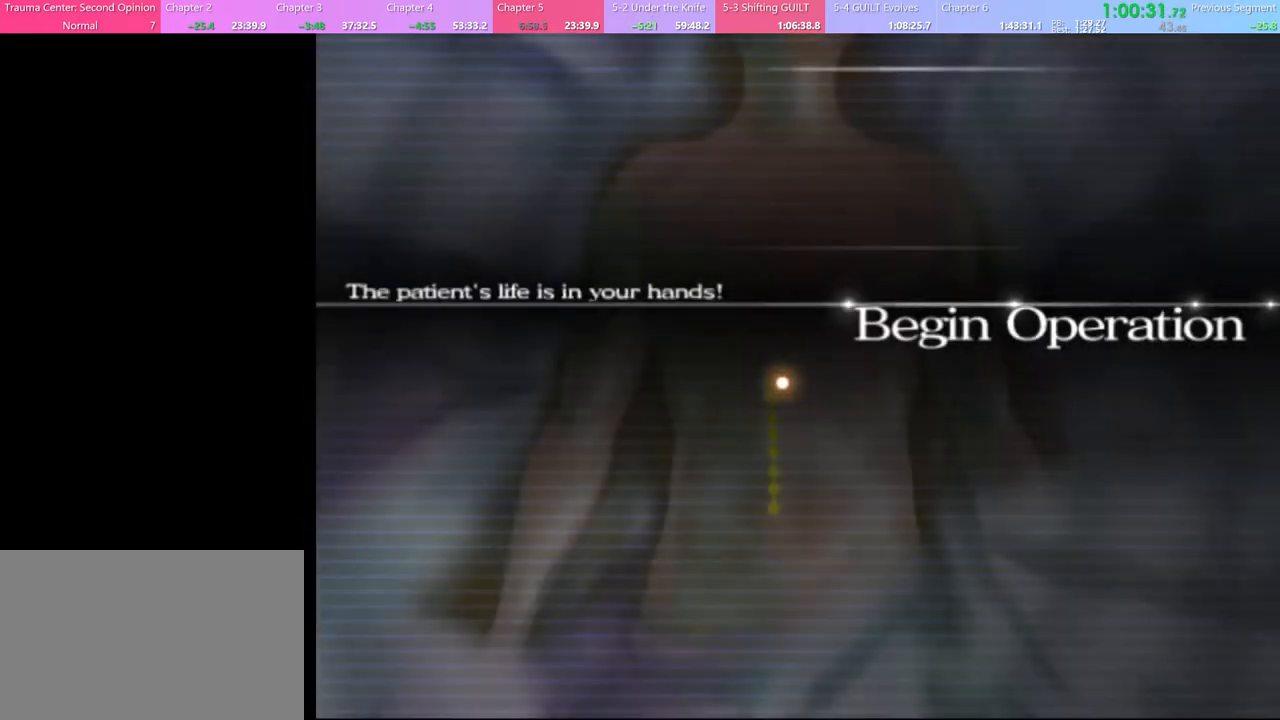
Gameplay with keyboard and mouse; each line is a JSON object with the keys and mouse buttons held at the frame after it. "events" lists presses ("down") and releases ("up") of "a", "alt", "c", "d", "e", "f", "q", "r", "s", "shift", "space", "v", "w", "mouse_left", "mouse_wheel", "mouse_right", "mouse_mb4" and "mouse_mb5" between this image and that frame as [ms after this image, input, new state], when the widget could be followed in between. "mouse_left", "mouse_wheel", "mouse_right", "mouse_mb4", "mouse_mb5" = the "left", "wheel", "right", "mb4", "mb5" buttons of the "mouse" list. No other keys are recorded. "wheel" means that the mouse wheel is clicked or scrolled. Mouse movement is not recorded.
{"keys": [], "mouse": [], "events": [[333, "q", "down"], [433, "q", "up"]]}
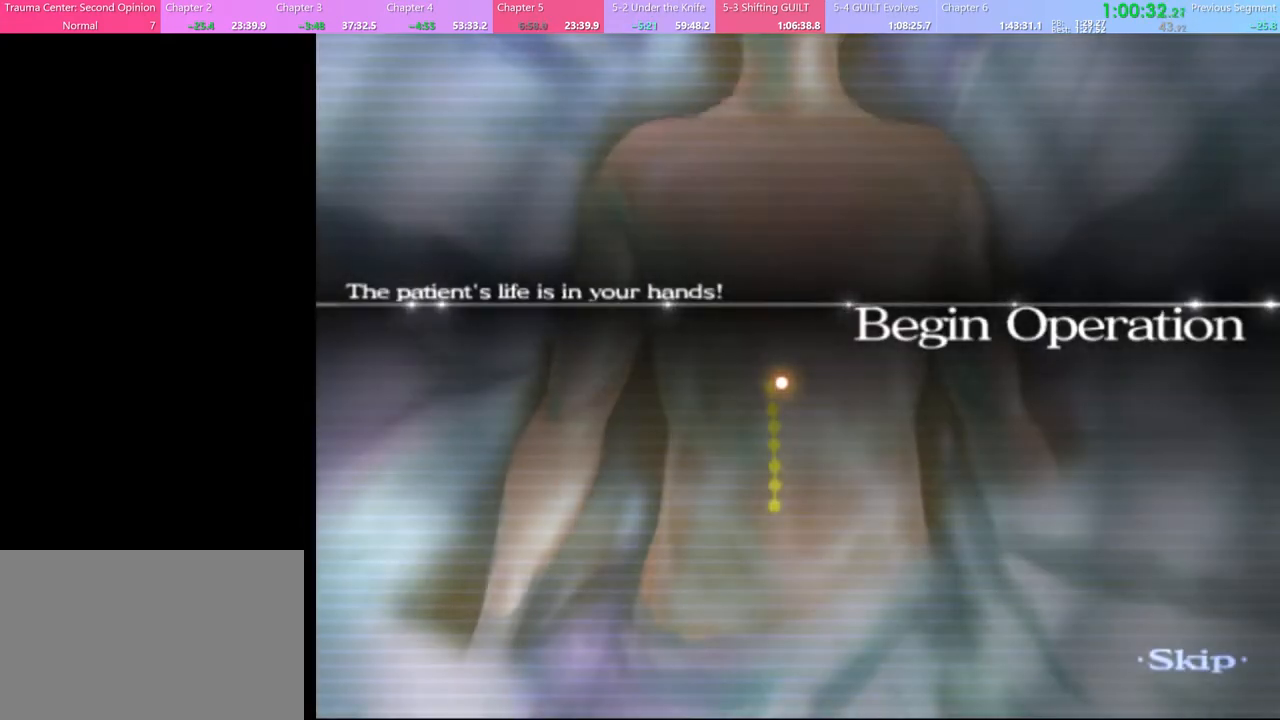
{"keys": ["w"], "mouse": [], "events": [[33, "w", "down"]]}
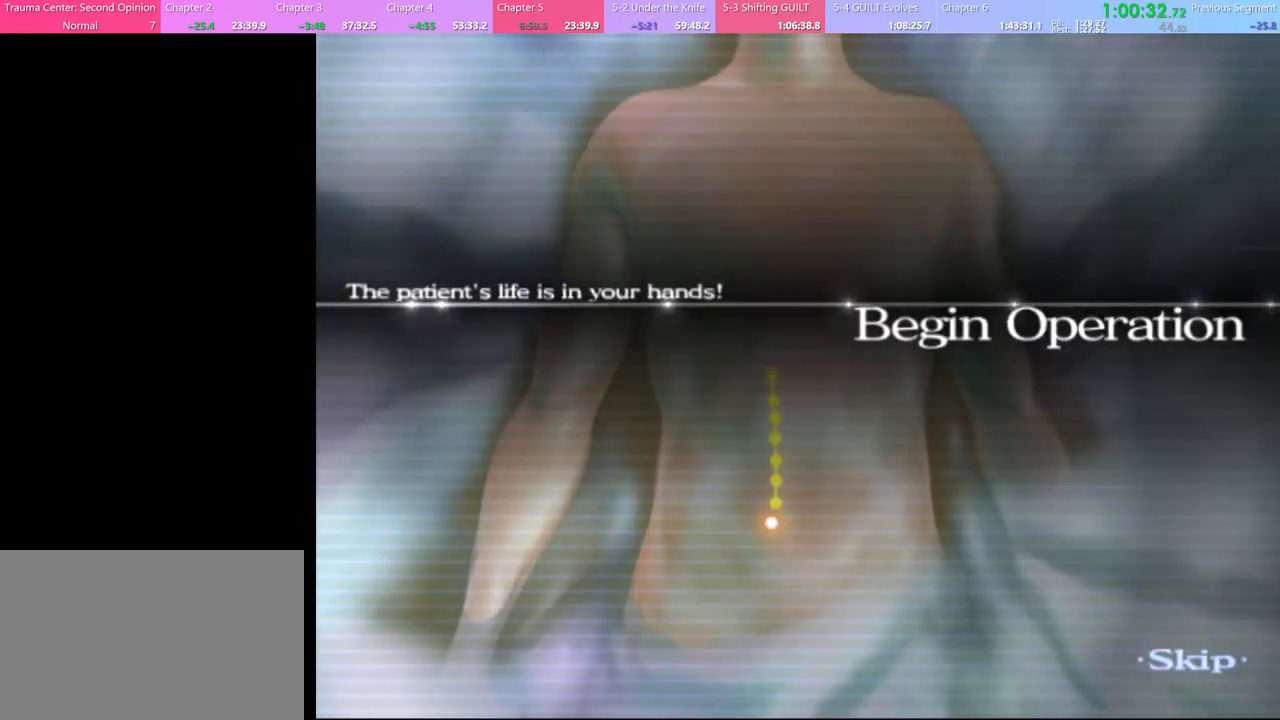
{"keys": ["w"], "mouse": [], "events": []}
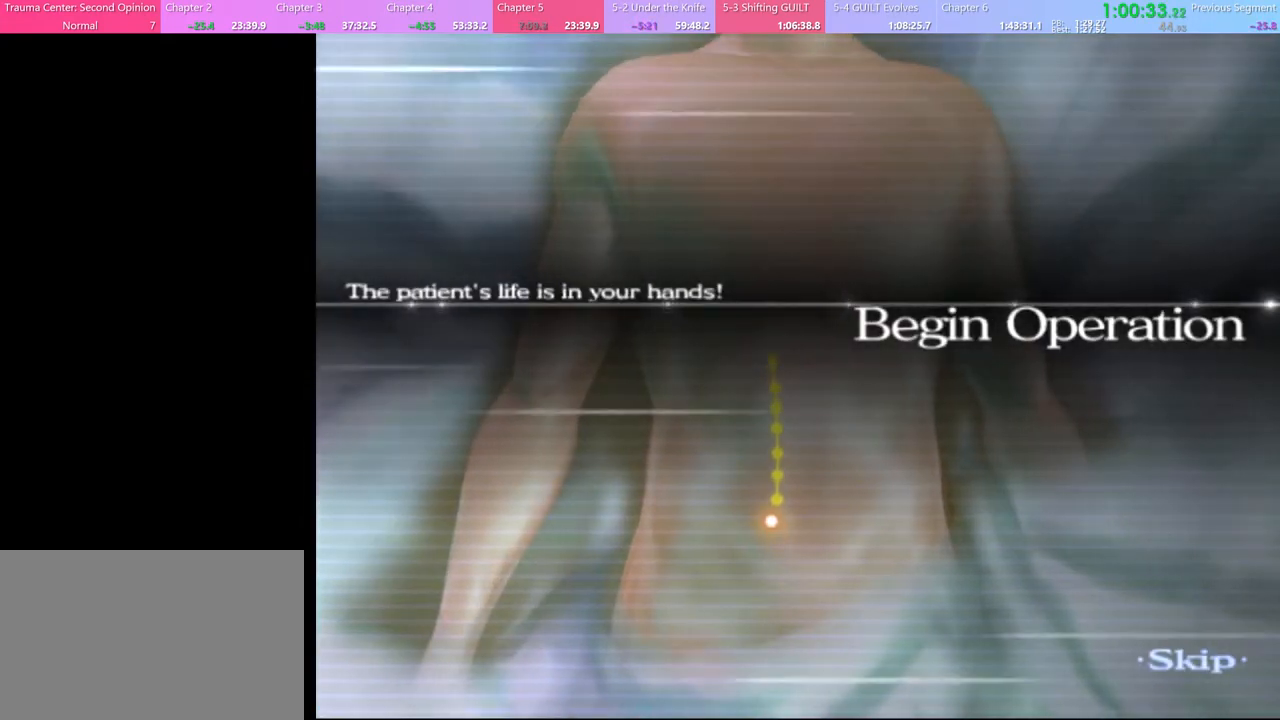
{"keys": ["w"], "mouse": [], "events": []}
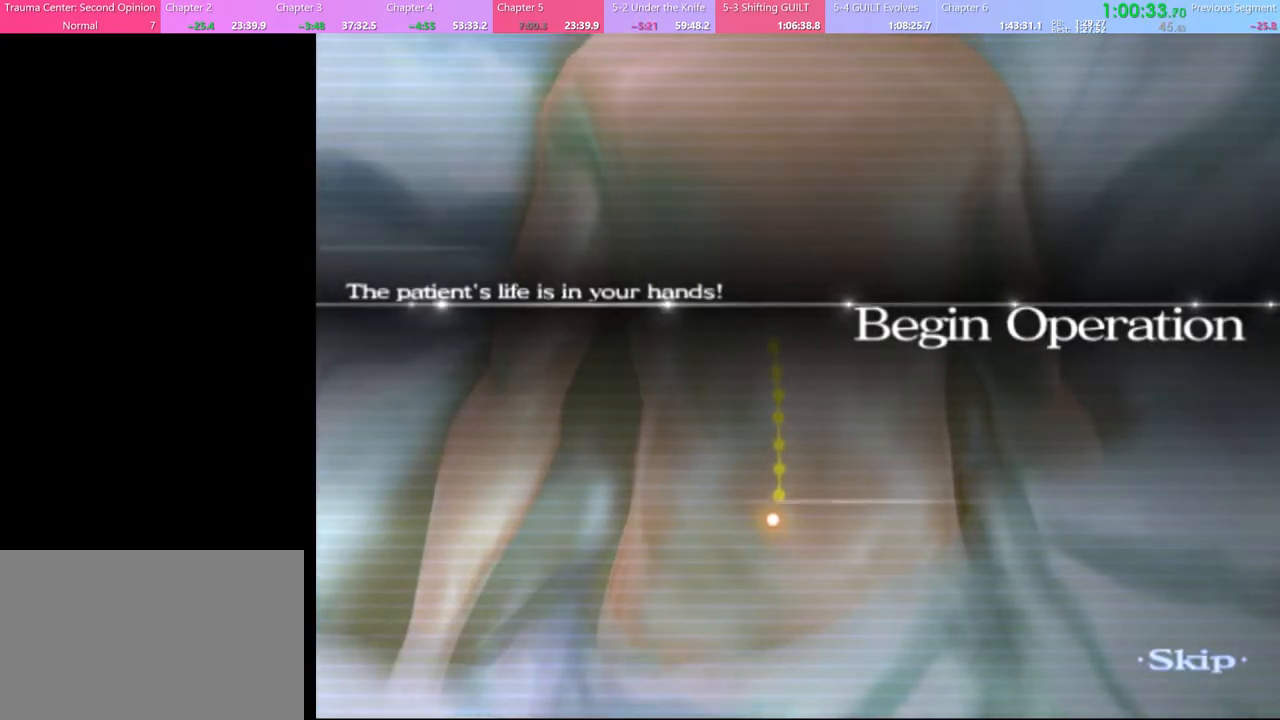
{"keys": ["w"], "mouse": [], "events": []}
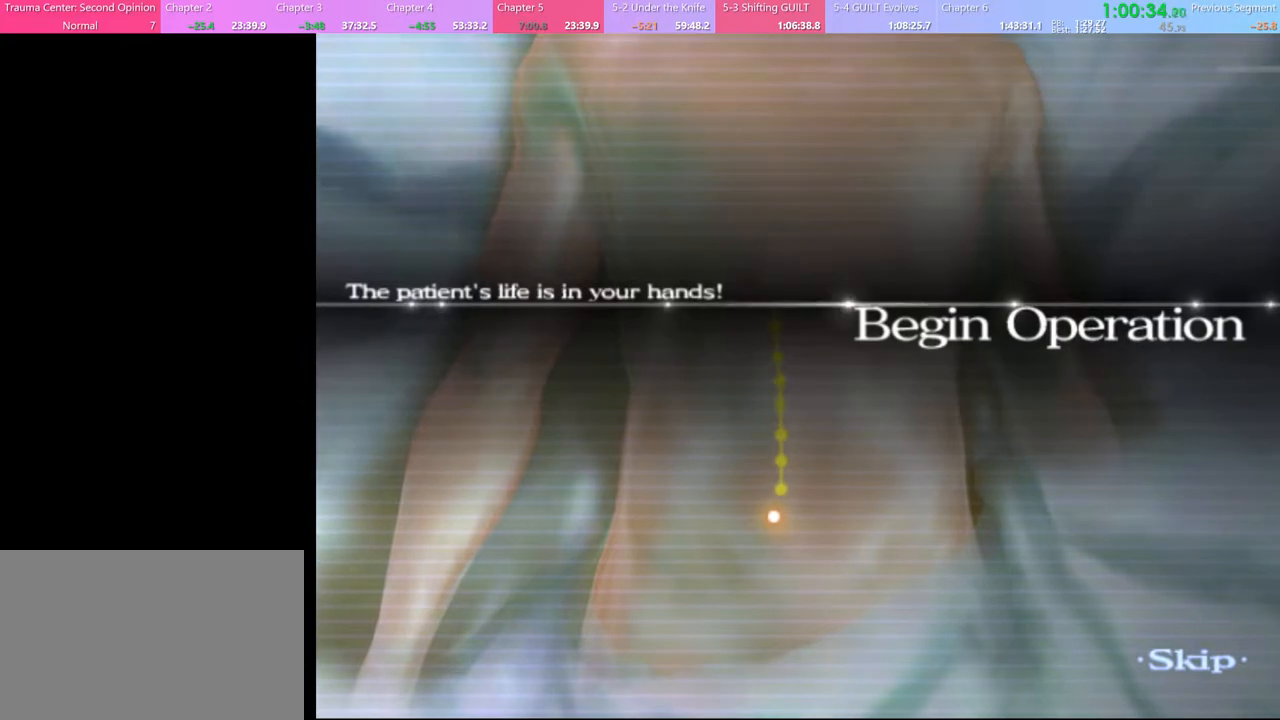
{"keys": ["w"], "mouse": [], "events": []}
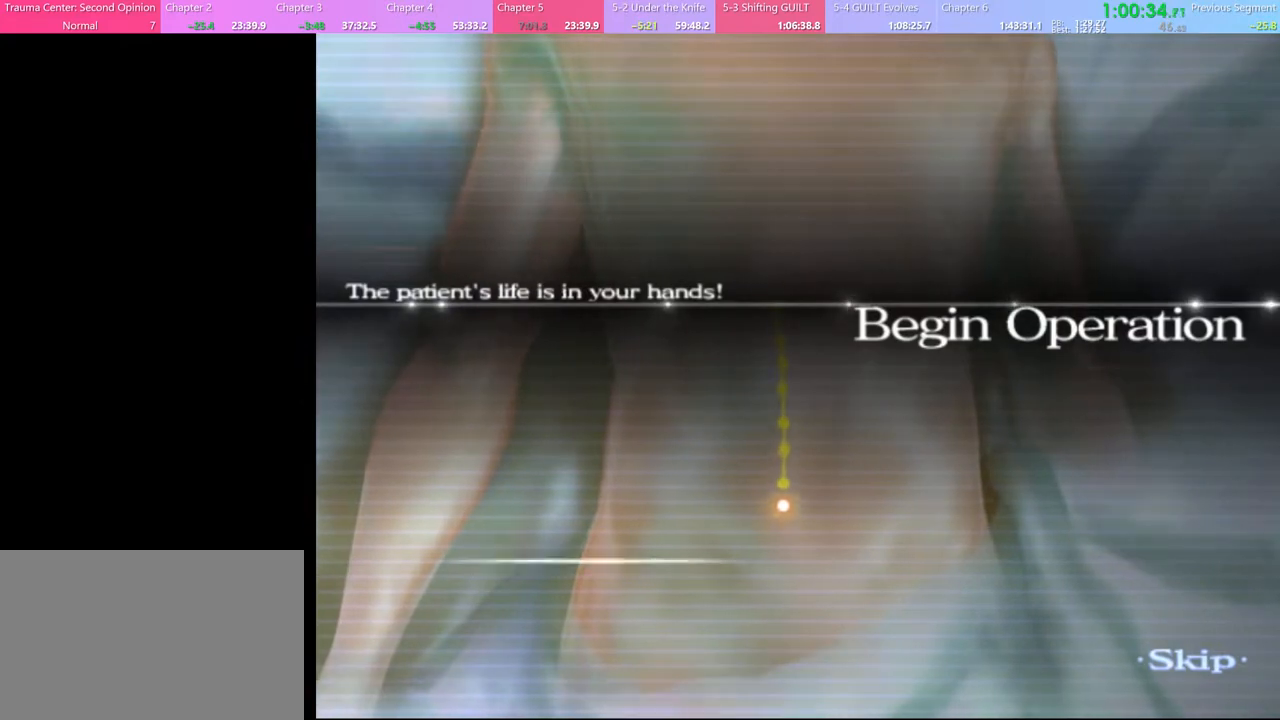
{"keys": ["w"], "mouse": [], "events": []}
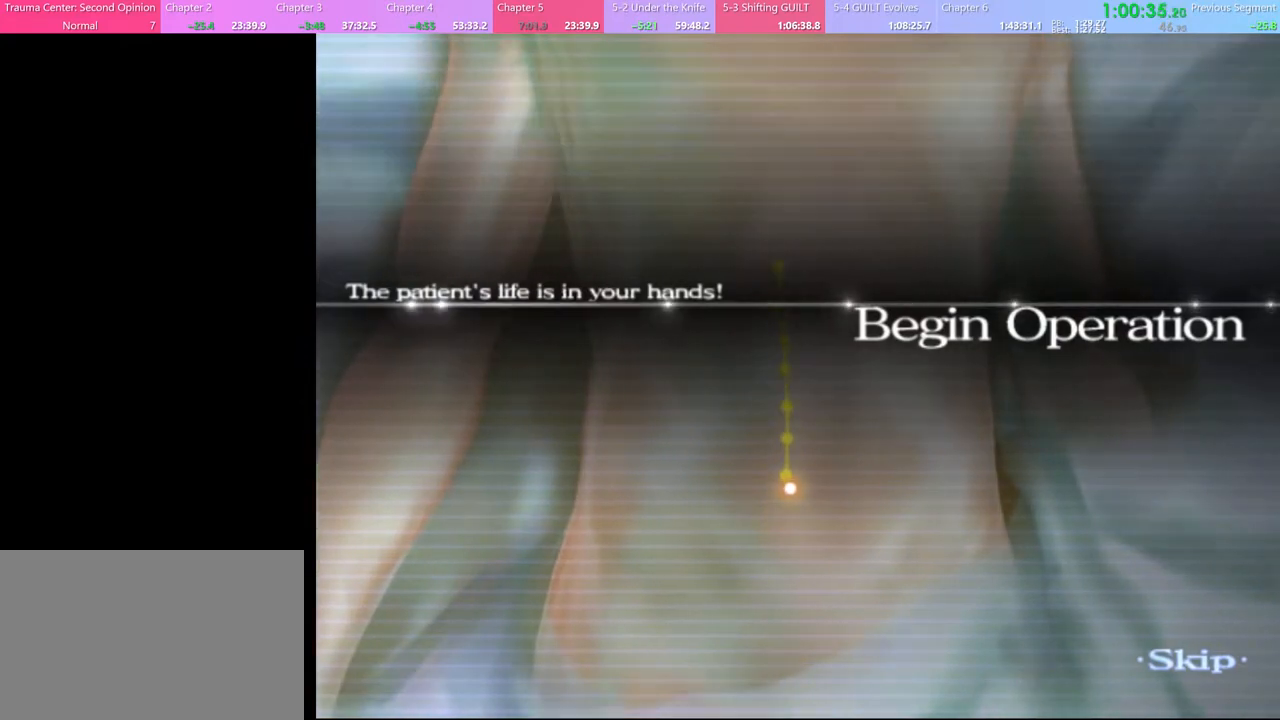
{"keys": ["w"], "mouse": [], "events": []}
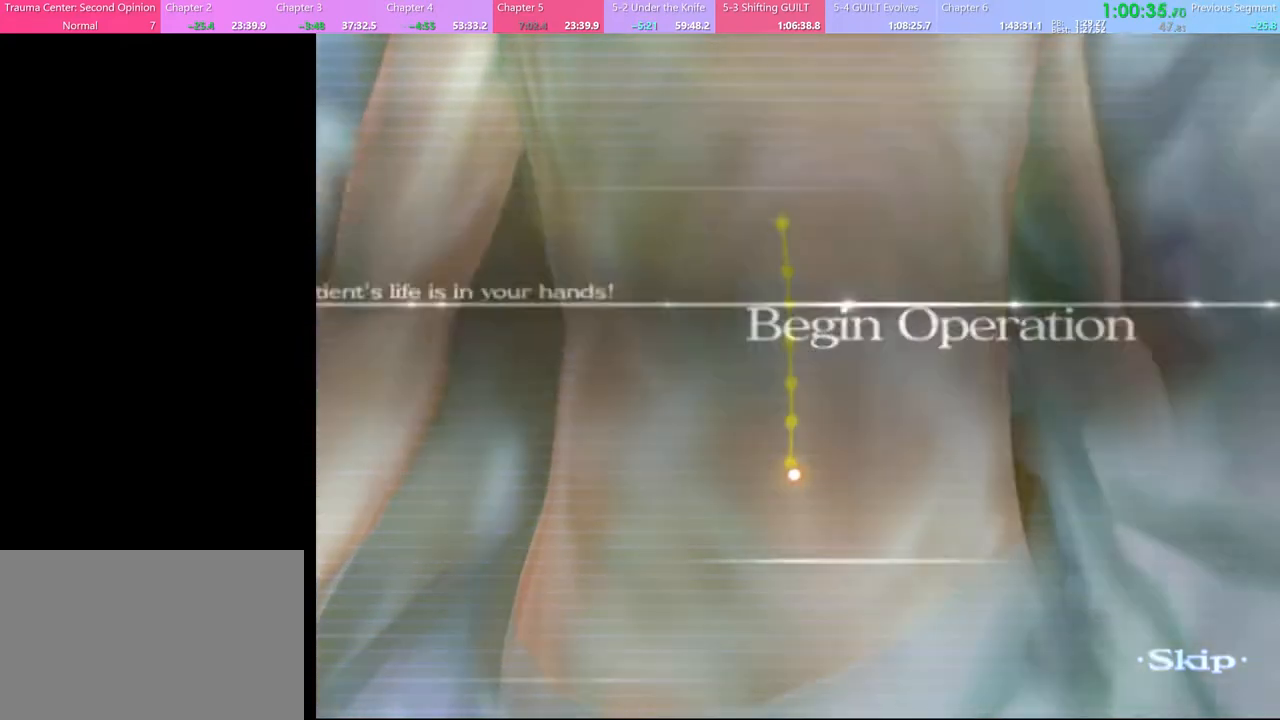
{"keys": ["w"], "mouse": [], "events": []}
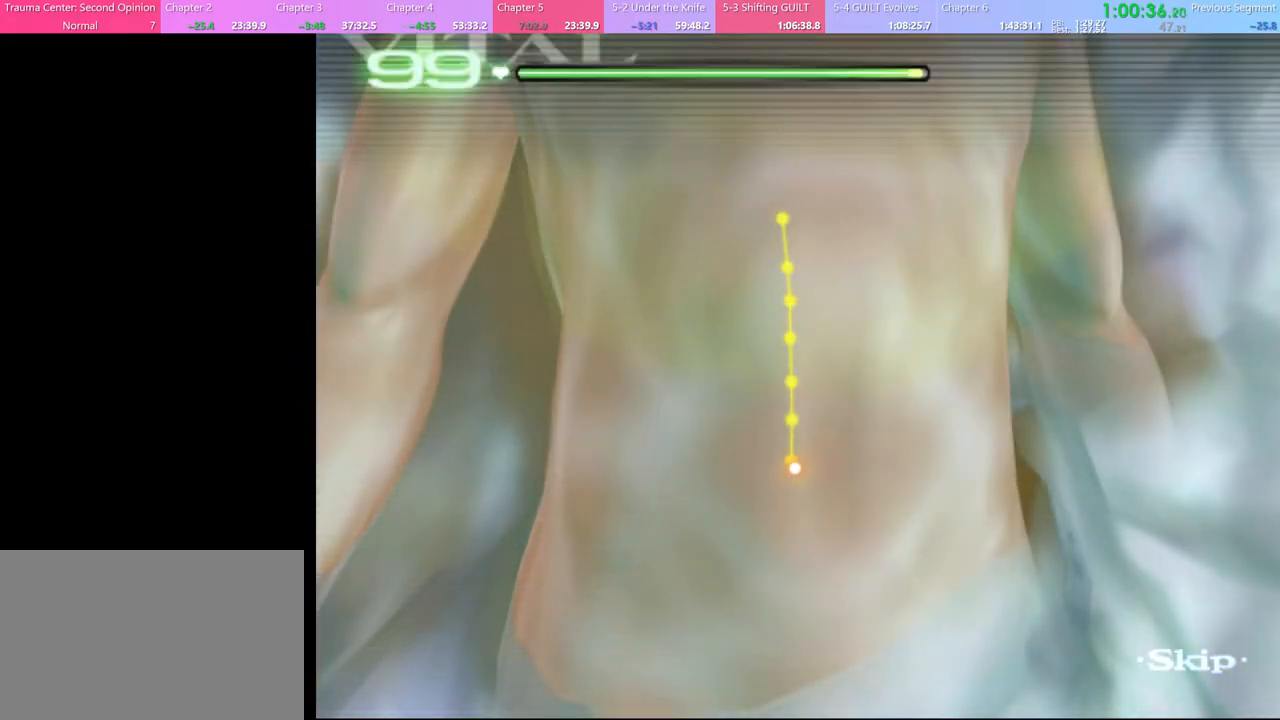
{"keys": ["w"], "mouse": [], "events": []}
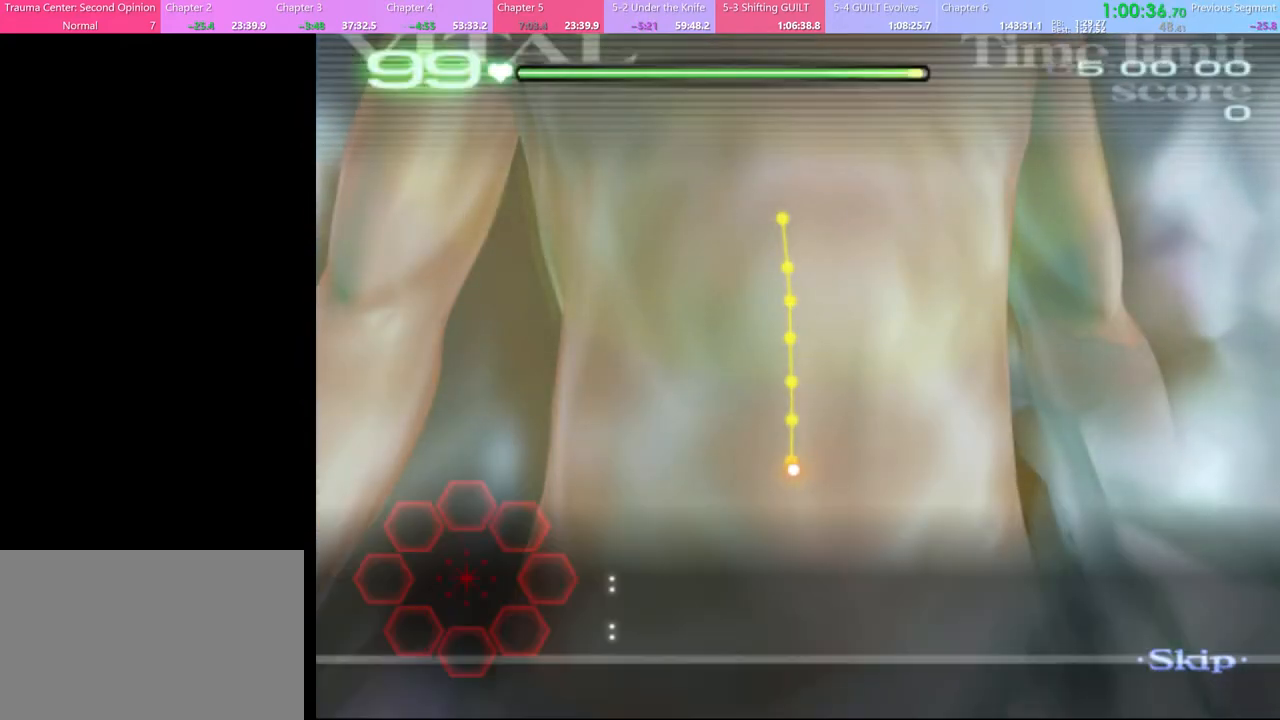
{"keys": ["w"], "mouse": ["left"], "events": [[333, "mouse_left", "down"]]}
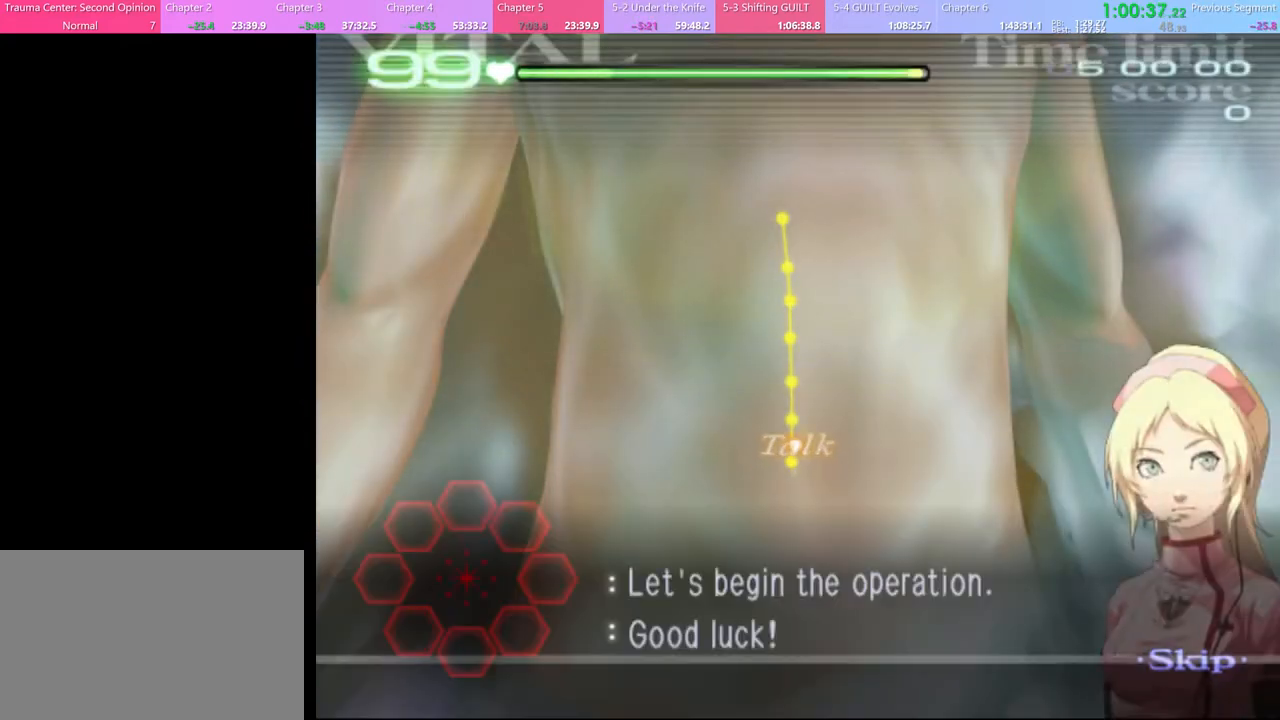
{"keys": ["w"], "mouse": ["left"], "events": []}
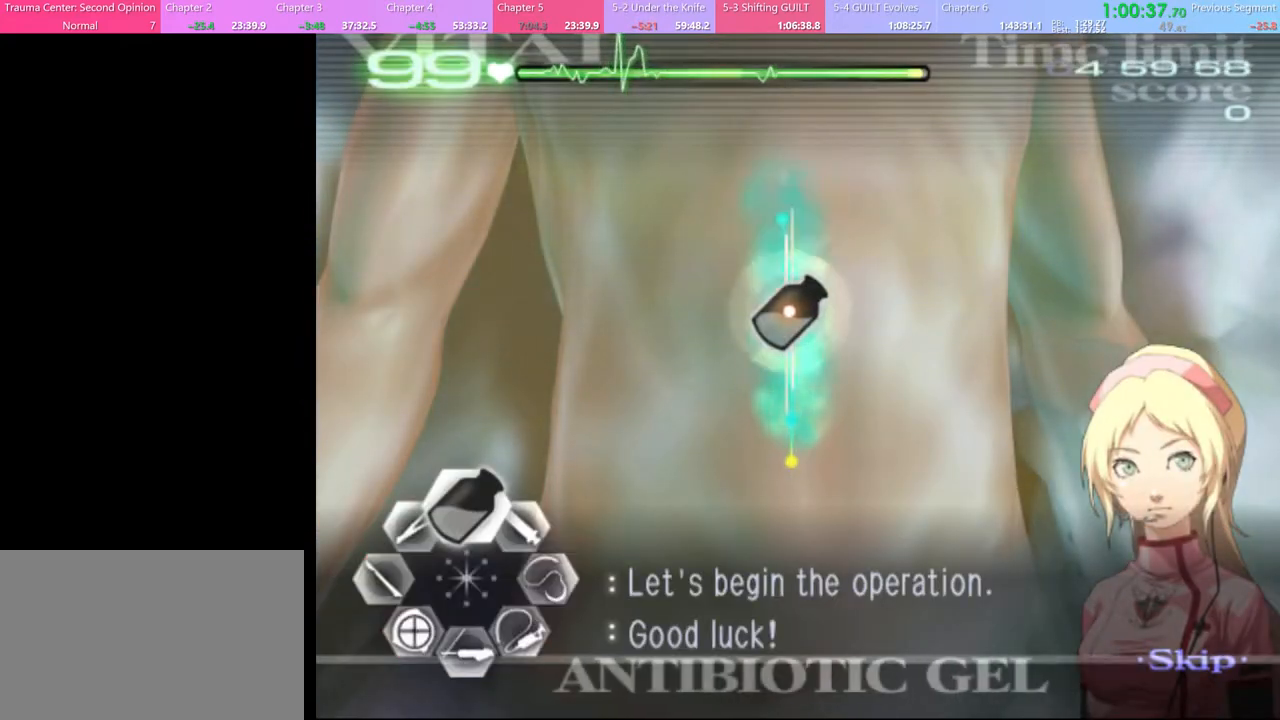
{"keys": ["a"], "mouse": ["left"], "events": [[233, "mouse_left", "up"], [267, "a", "down"], [267, "w", "up"], [433, "mouse_left", "down"]]}
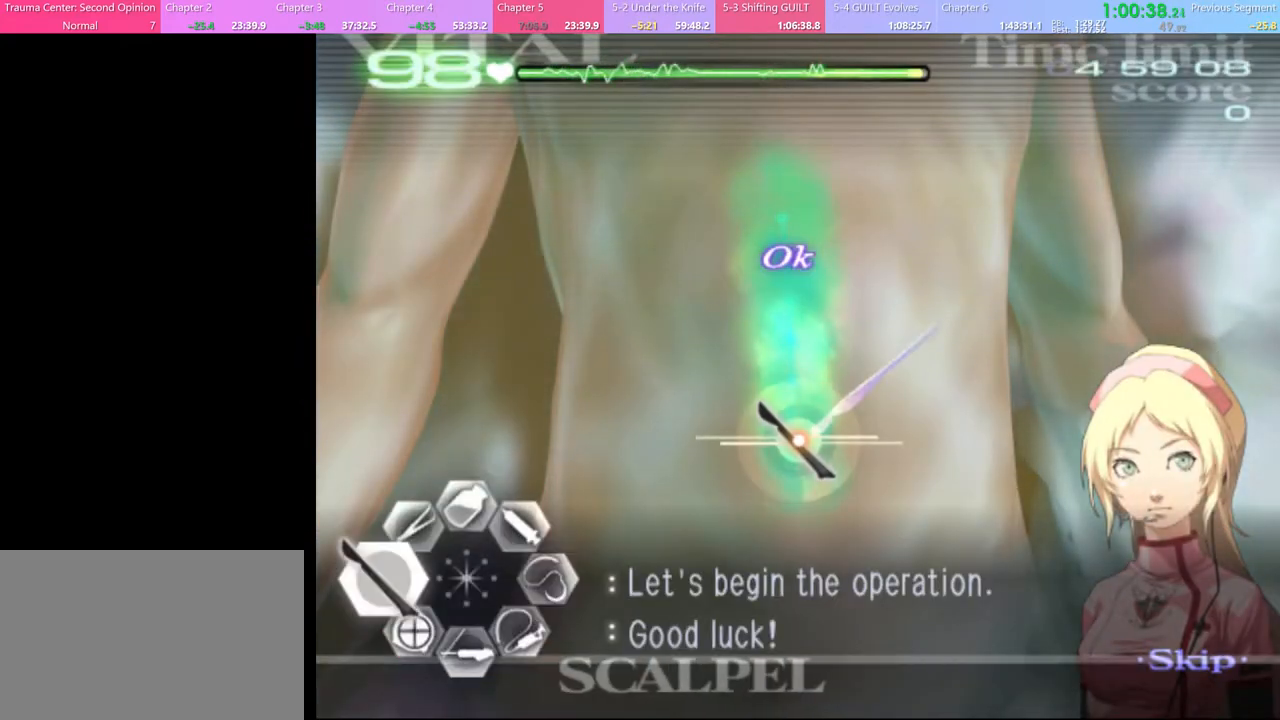
{"keys": ["a"], "mouse": [], "events": [[433, "mouse_left", "up"]]}
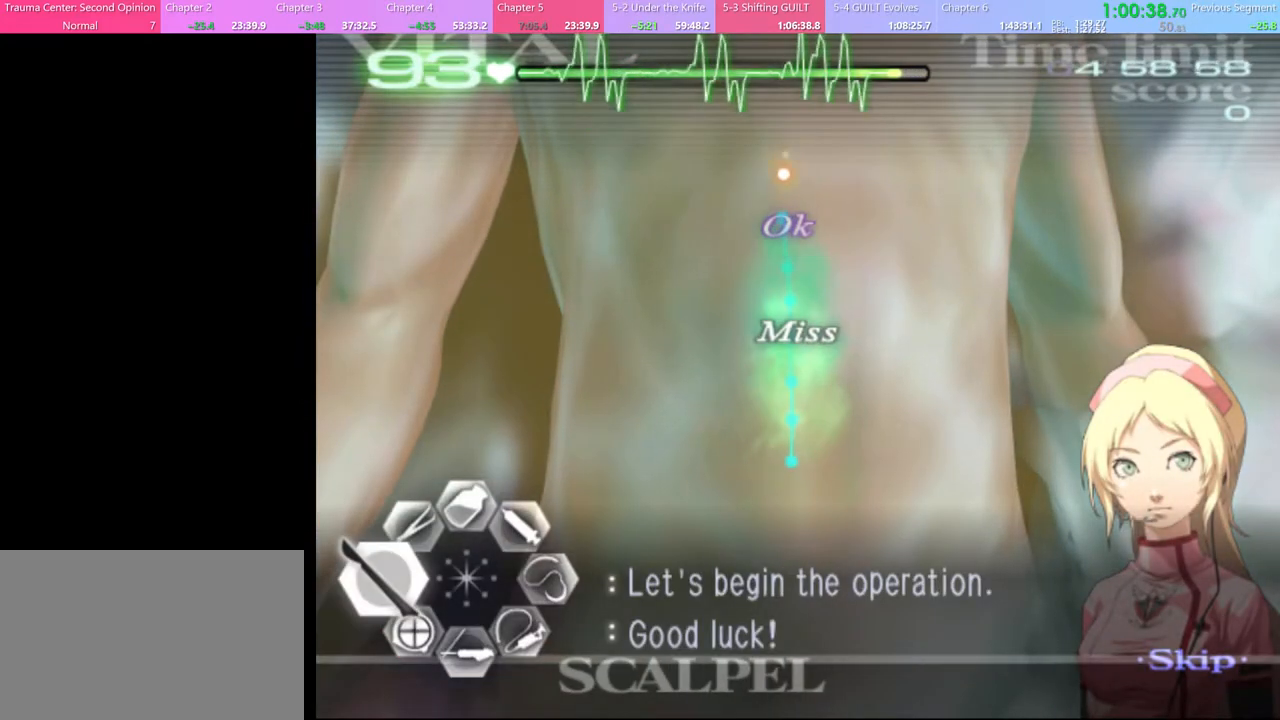
{"keys": ["a"], "mouse": ["left"], "events": [[433, "mouse_left", "down"]]}
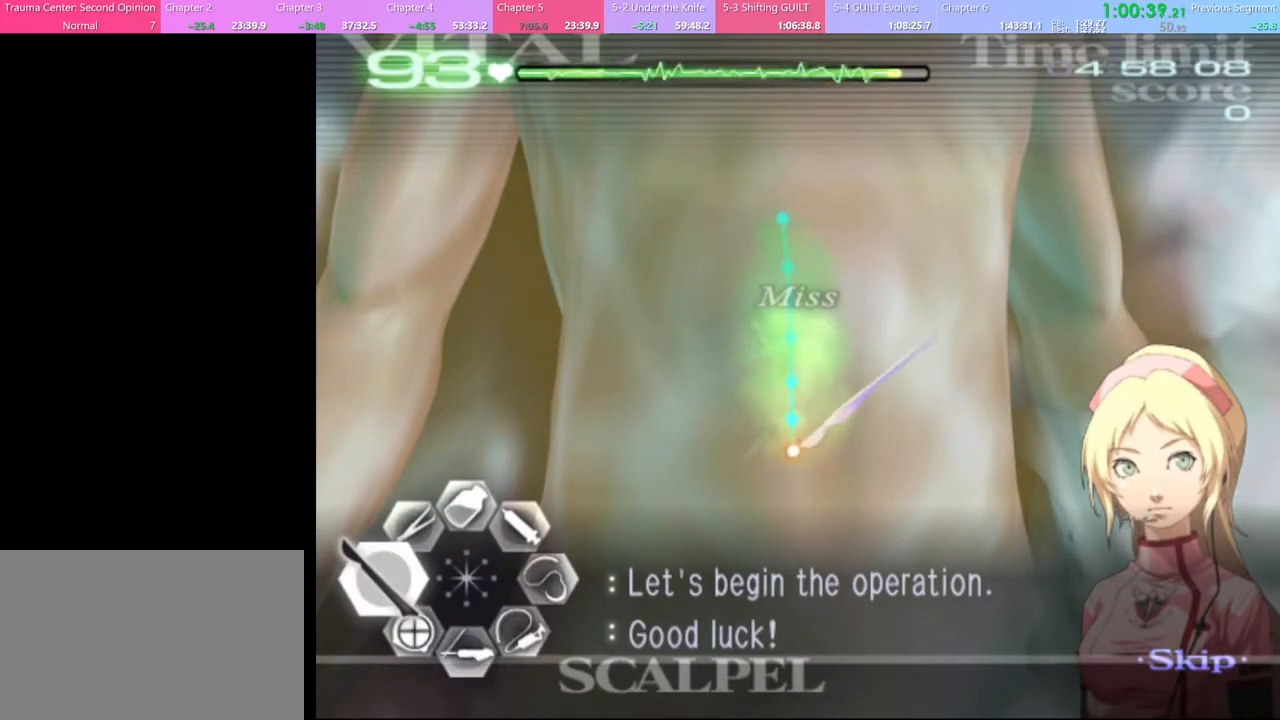
{"keys": ["a"], "mouse": [], "events": [[400, "mouse_left", "up"]]}
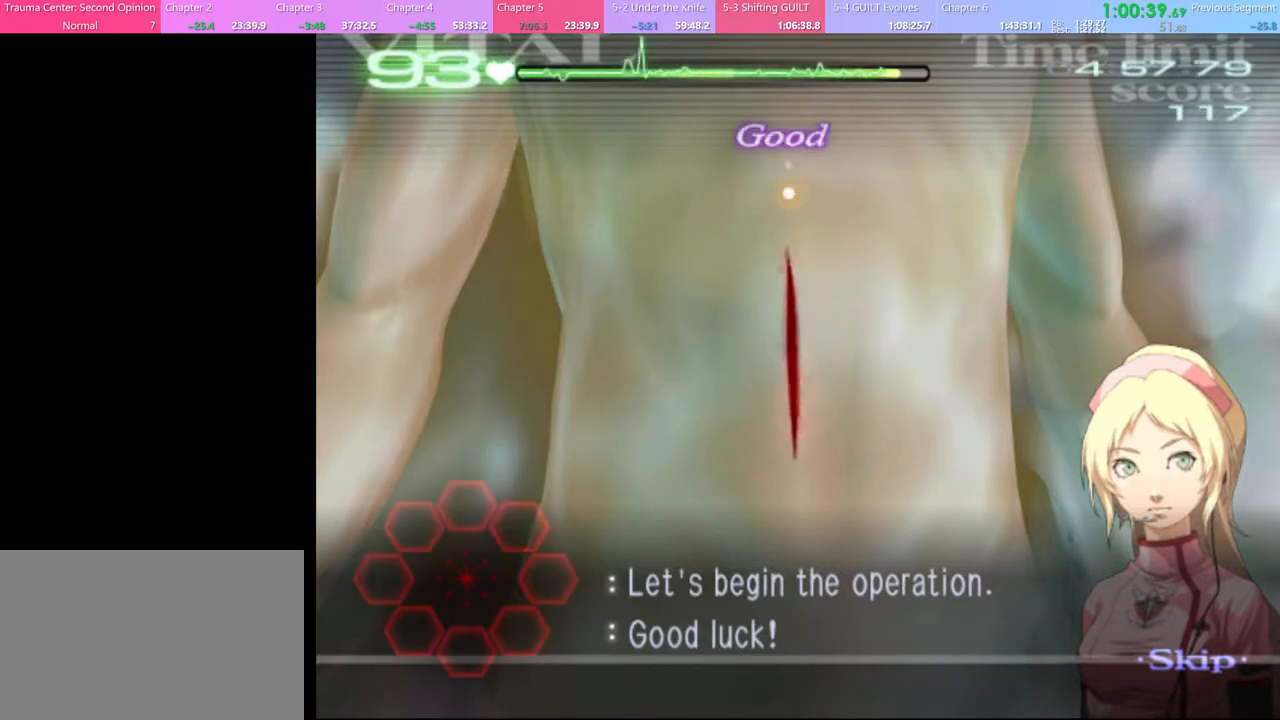
{"keys": [], "mouse": [], "events": [[133, "a", "up"]]}
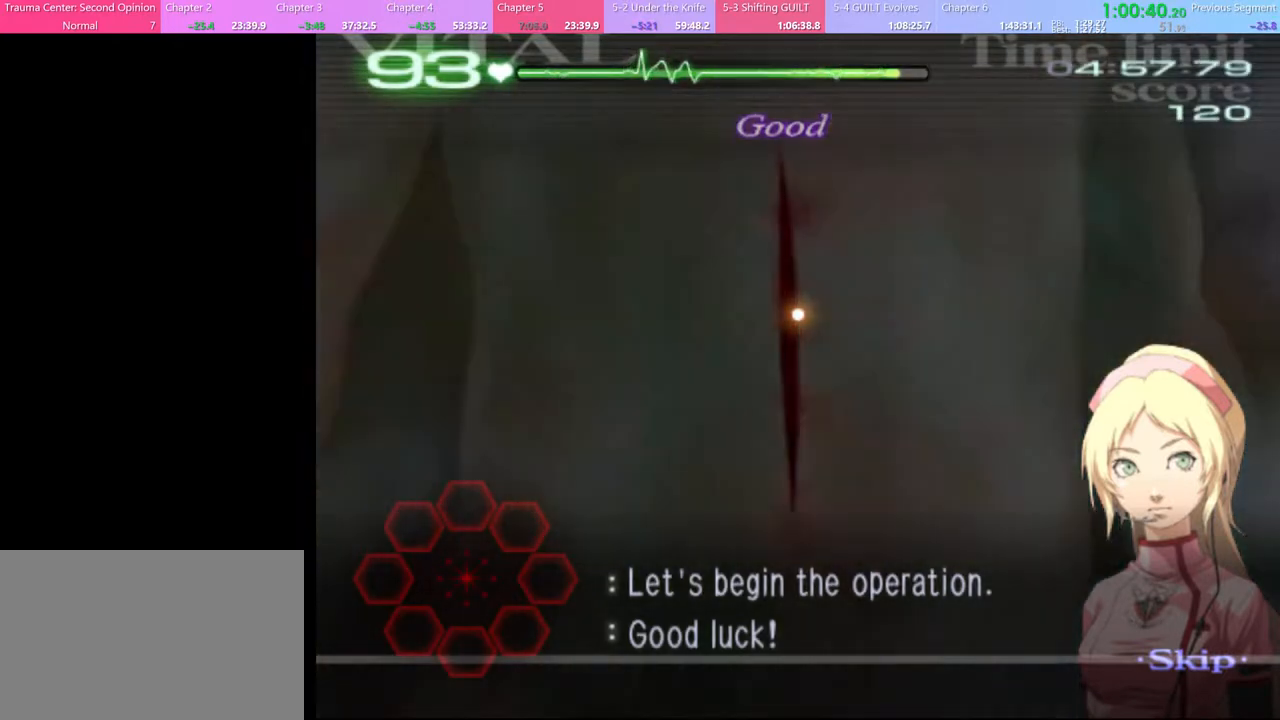
{"keys": ["shift"], "mouse": [], "events": [[133, "shift", "down"]]}
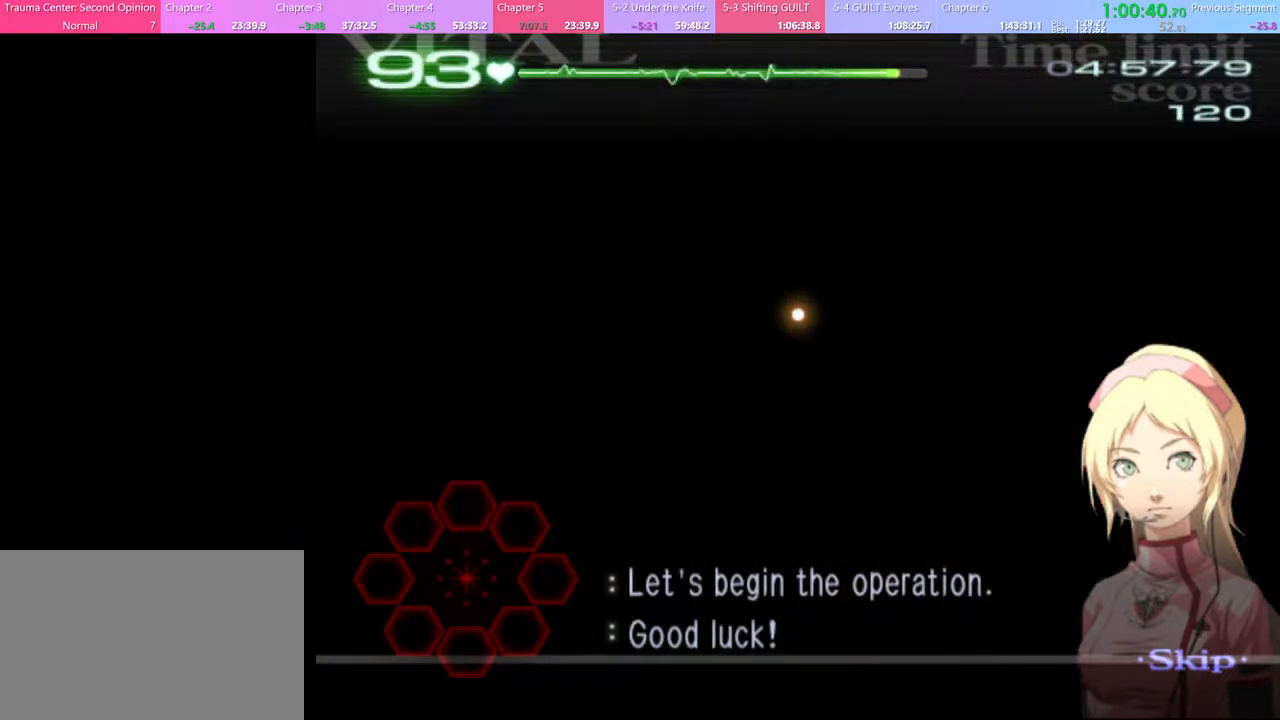
{"keys": ["shift"], "mouse": [], "events": []}
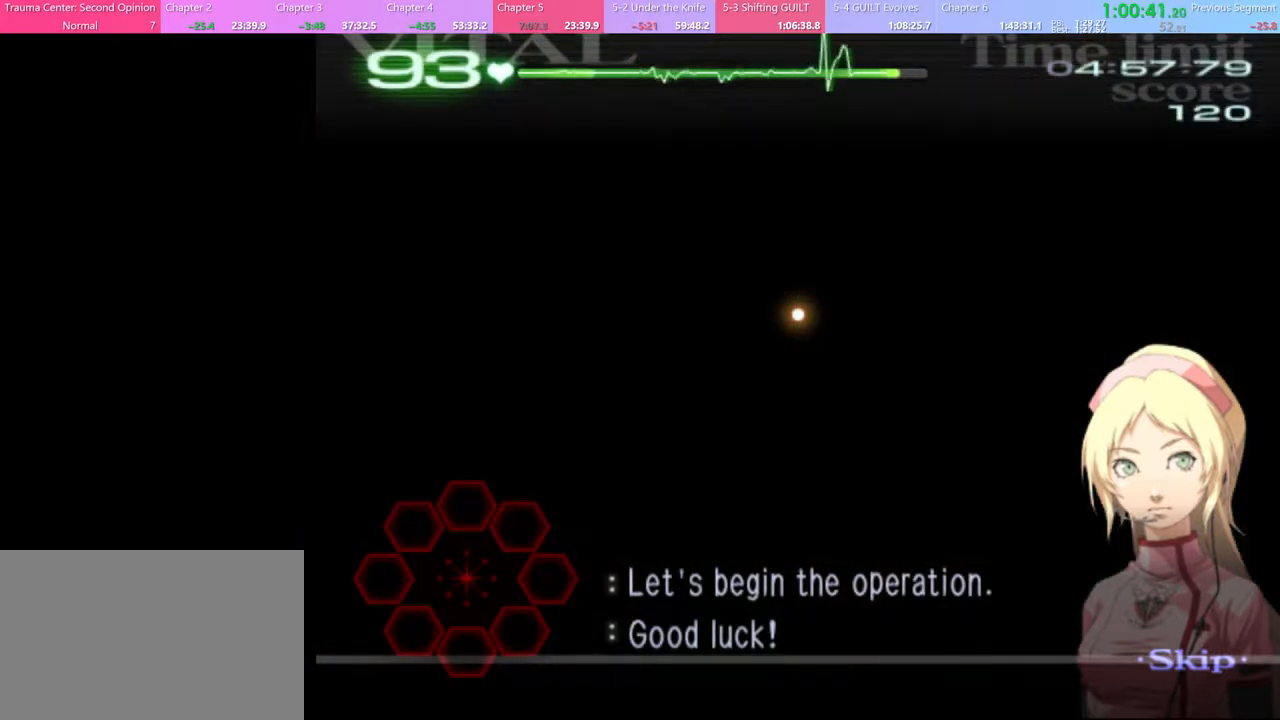
{"keys": ["shift"], "mouse": [], "events": []}
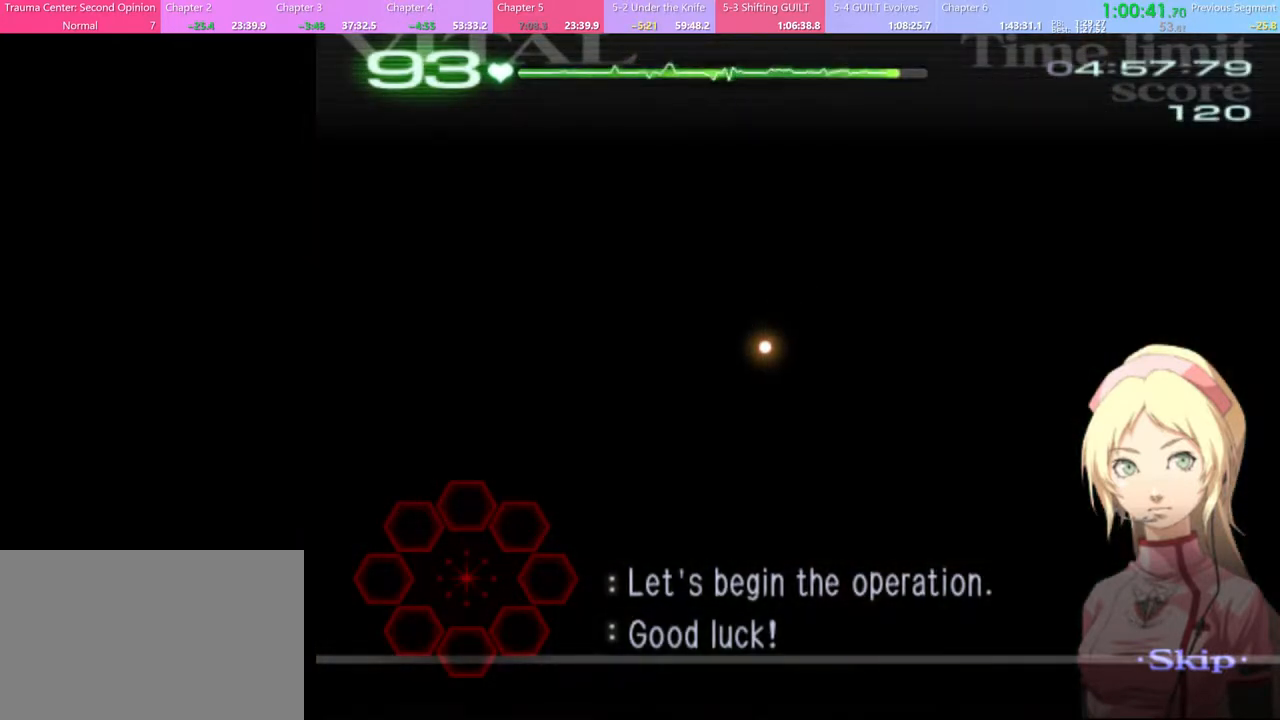
{"keys": ["shift"], "mouse": [], "events": []}
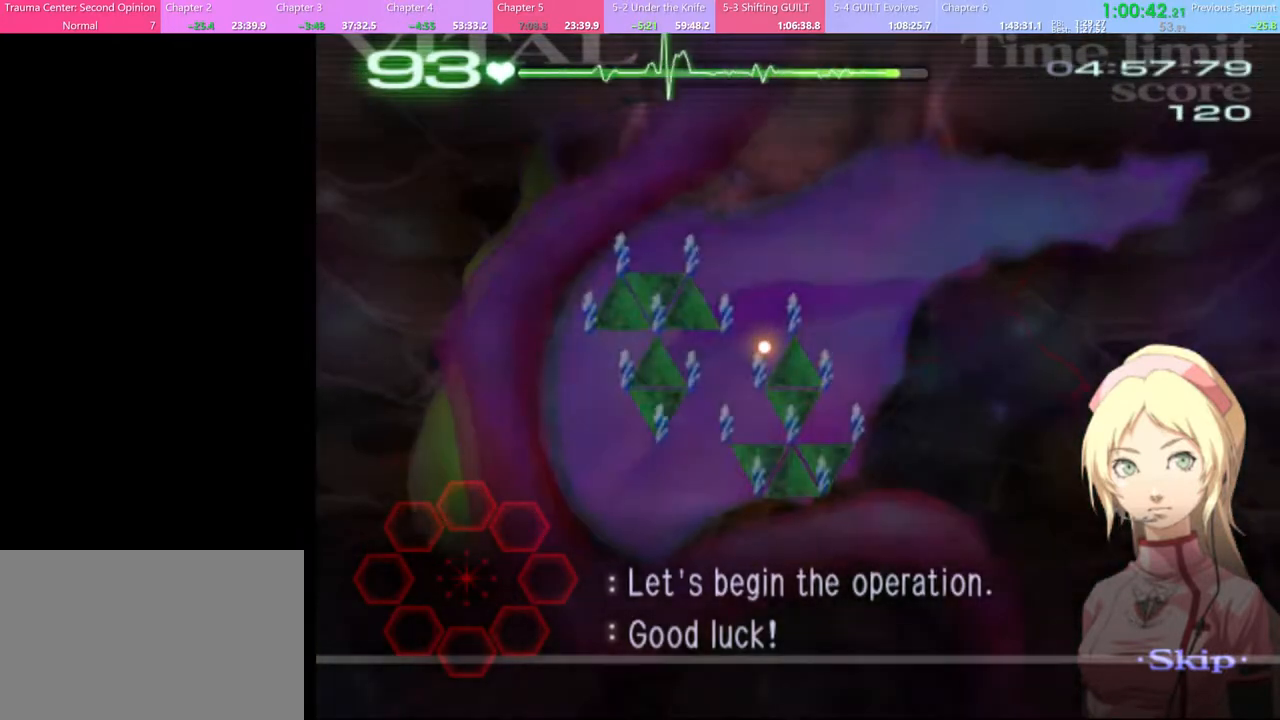
{"keys": ["shift"], "mouse": [], "events": []}
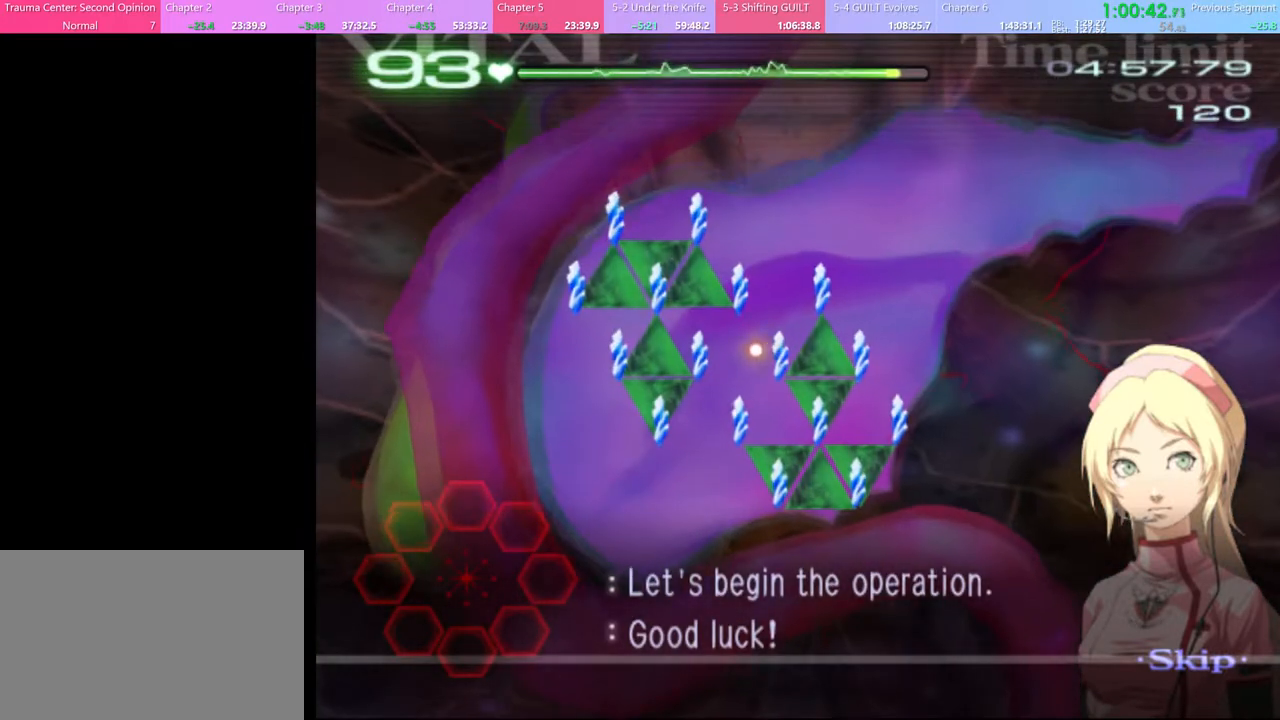
{"keys": ["shift"], "mouse": [], "events": []}
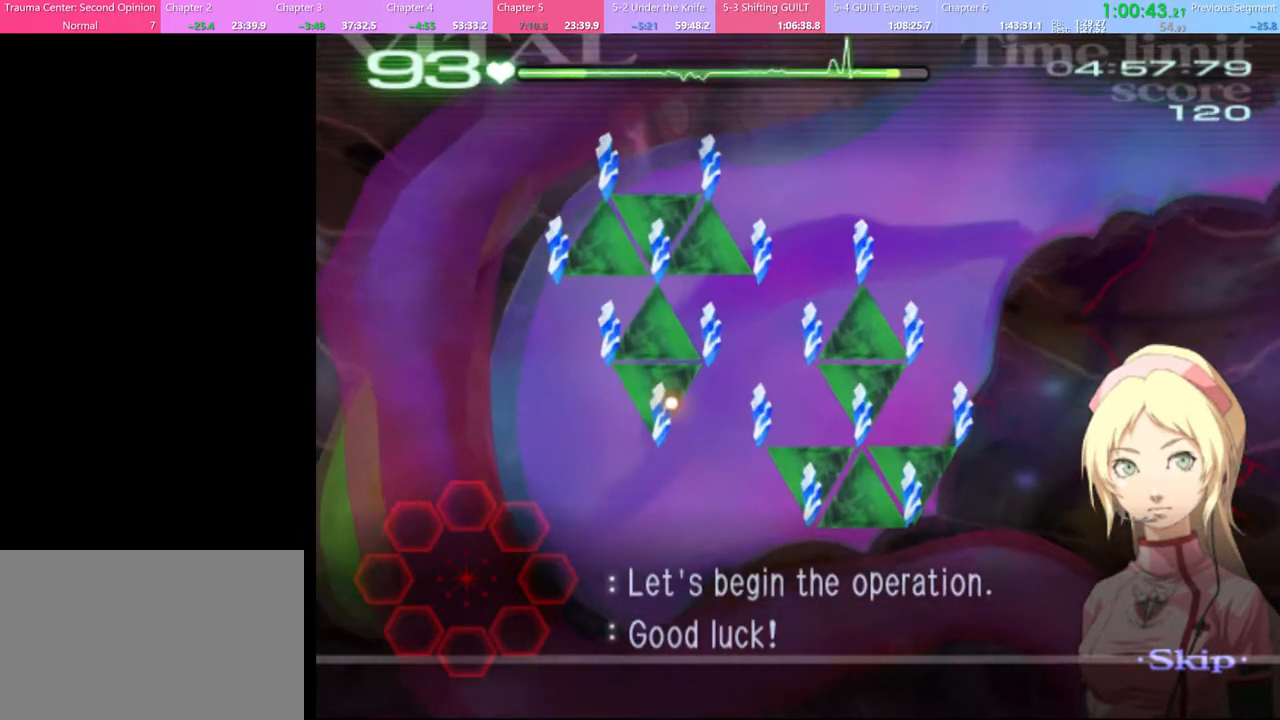
{"keys": ["shift"], "mouse": [], "events": []}
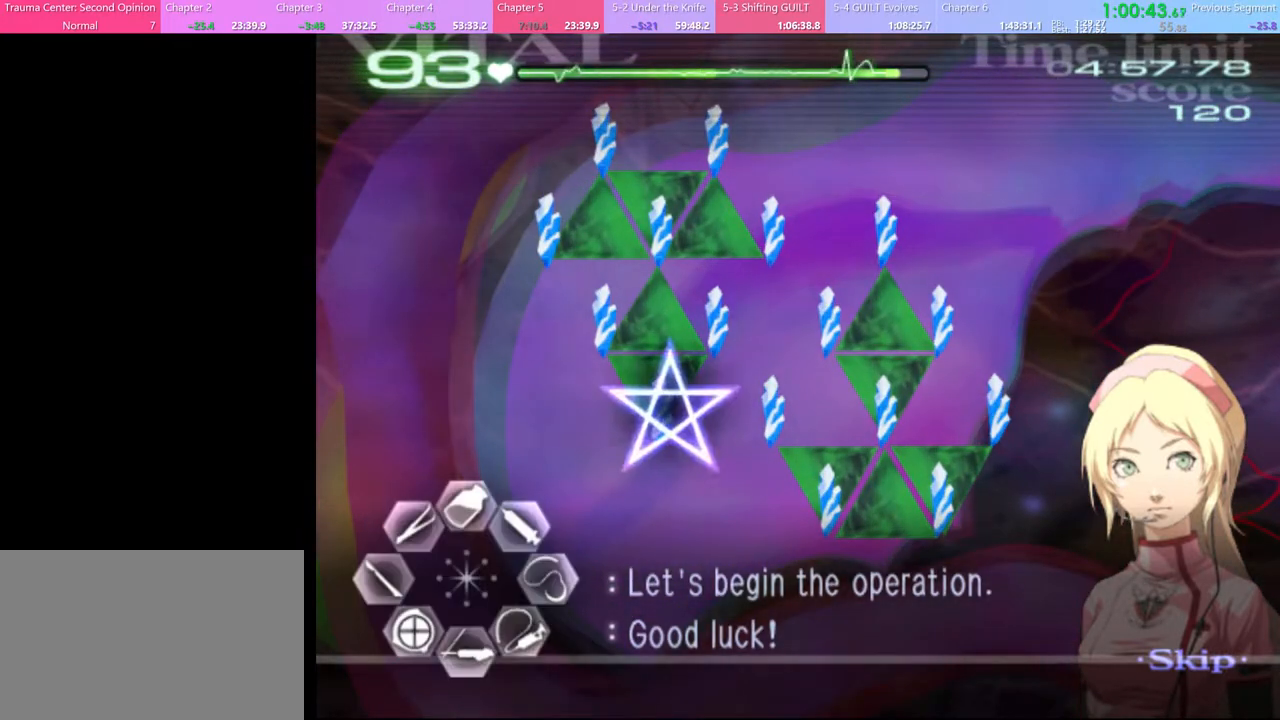
{"keys": ["shift"], "mouse": ["left"], "events": [[267, "mouse_left", "down"]]}
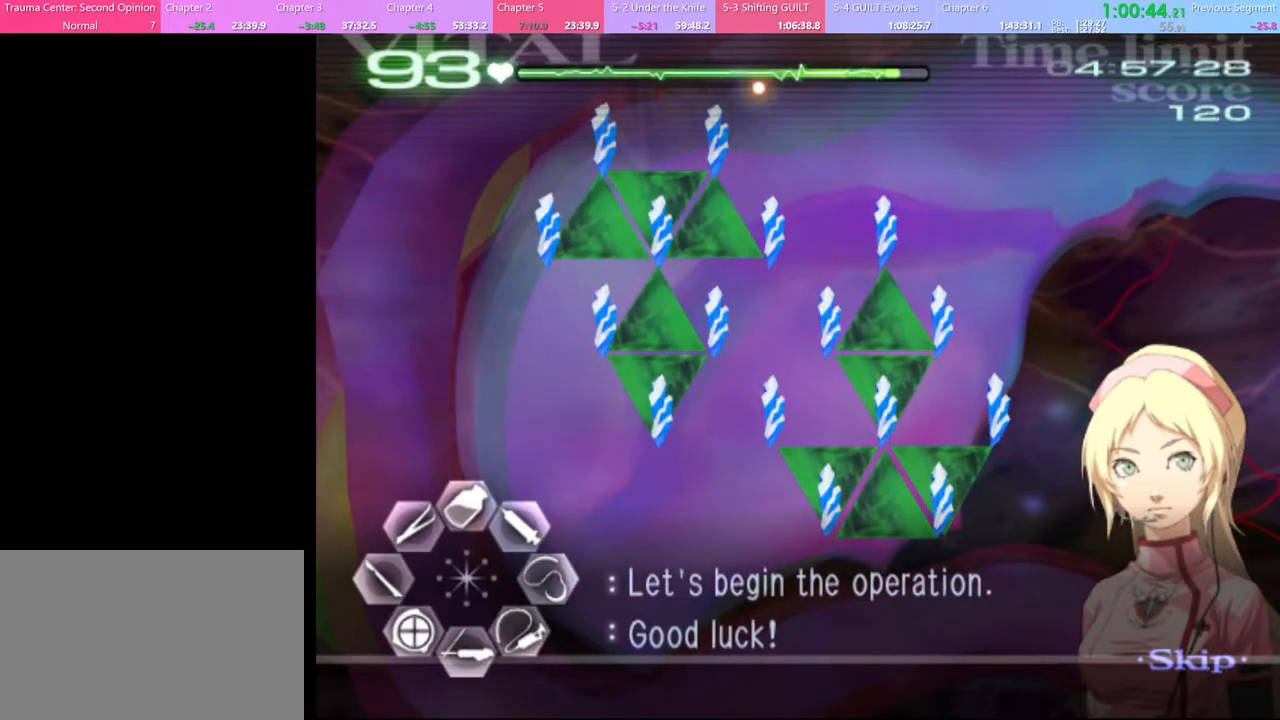
{"keys": ["shift"], "mouse": ["left"], "events": []}
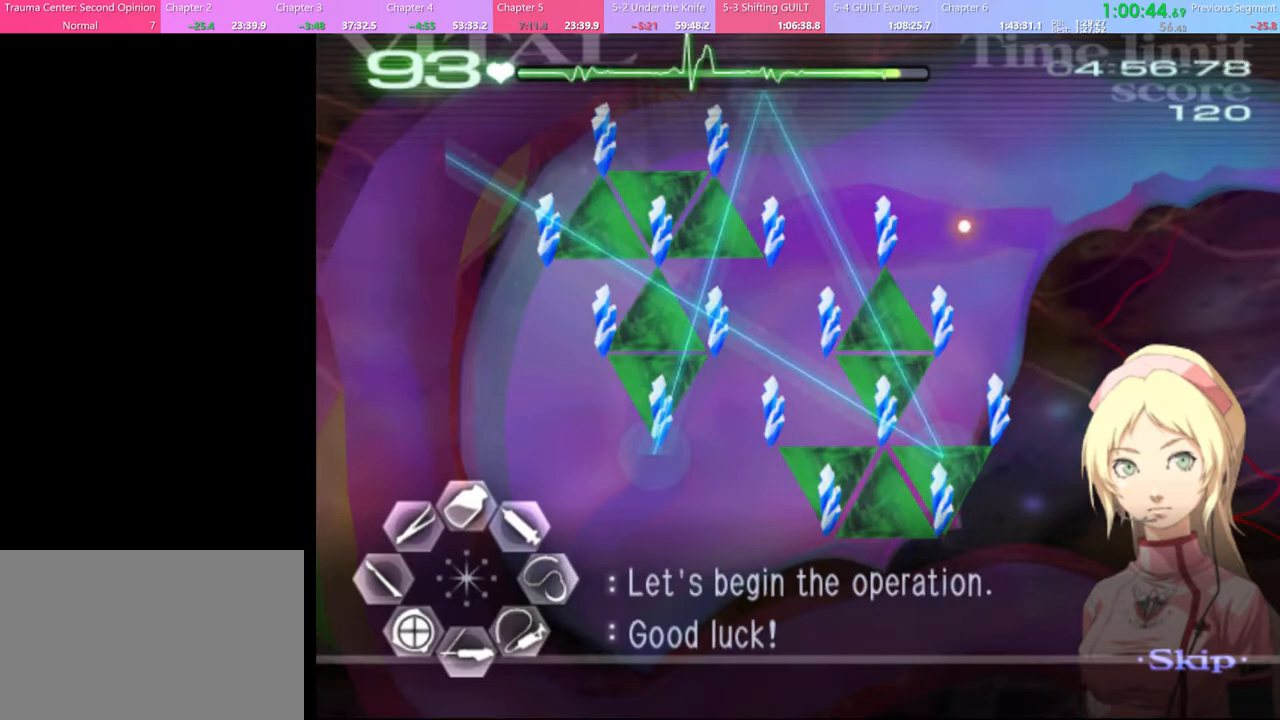
{"keys": ["a", "w"], "mouse": [], "events": [[167, "mouse_left", "up"], [233, "a", "down"], [233, "shift", "up"], [267, "w", "down"]]}
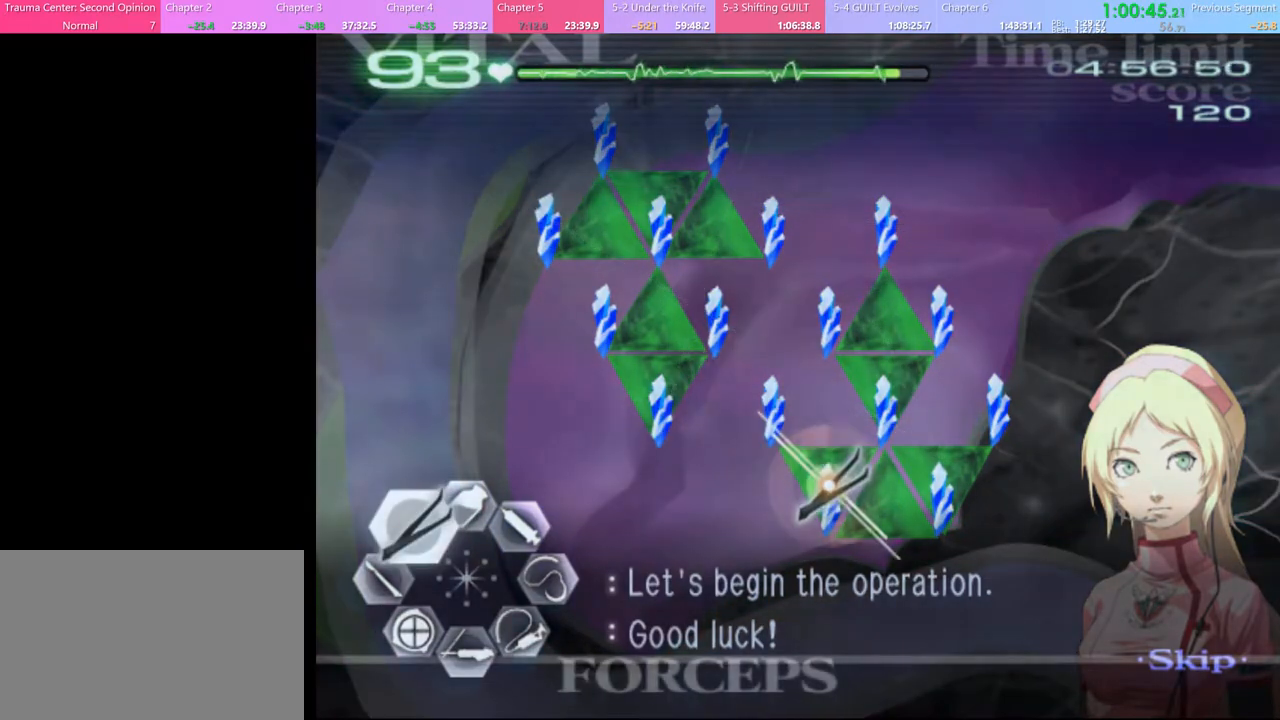
{"keys": ["a", "w"], "mouse": [], "events": [[67, "mouse_left", "down"], [67, "mouse_right", "down"], [433, "mouse_left", "up"], [433, "mouse_right", "up"]]}